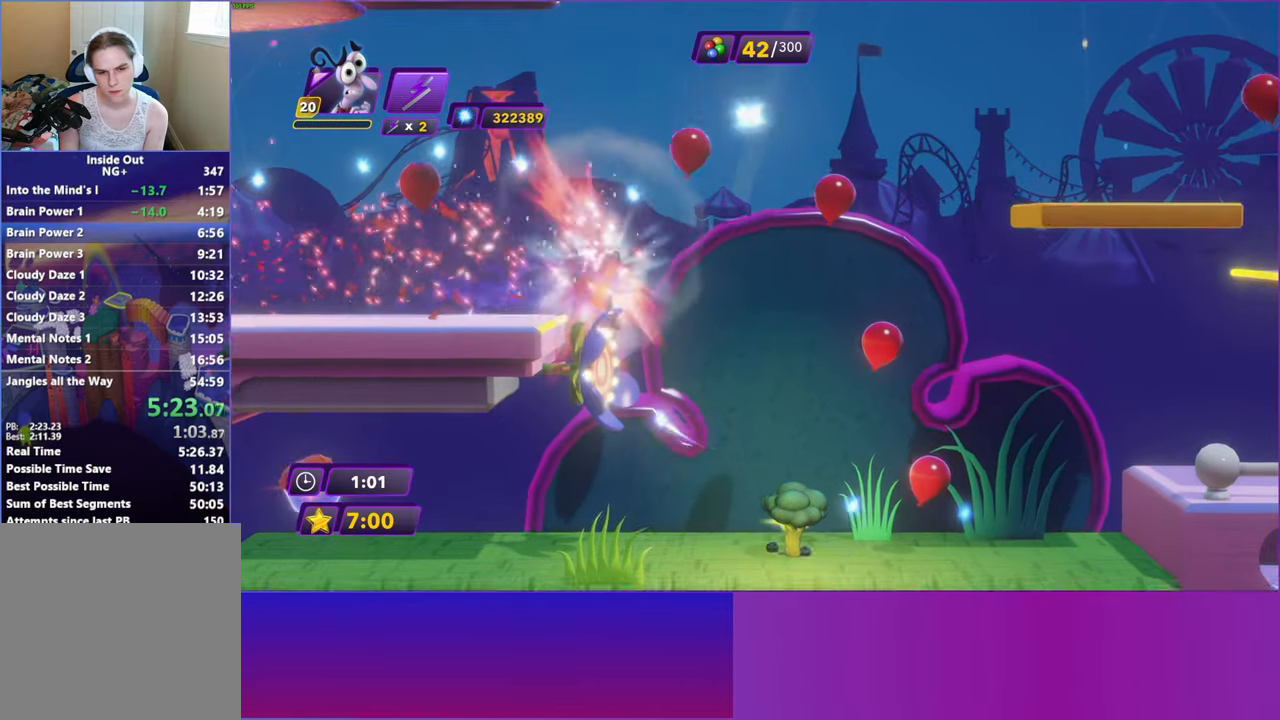
Gameplay with a controller (Xbox layout); each line is a JSON object with the inputs held at the frame after it. "events" lists button and stick changes between this image and that frame as [ms after this image, input, new state], when the widget could be followed in between. Not read: right_stick.
{"buttons": ["A"], "left_stick": "right", "events": [[417, "A", "down"]]}
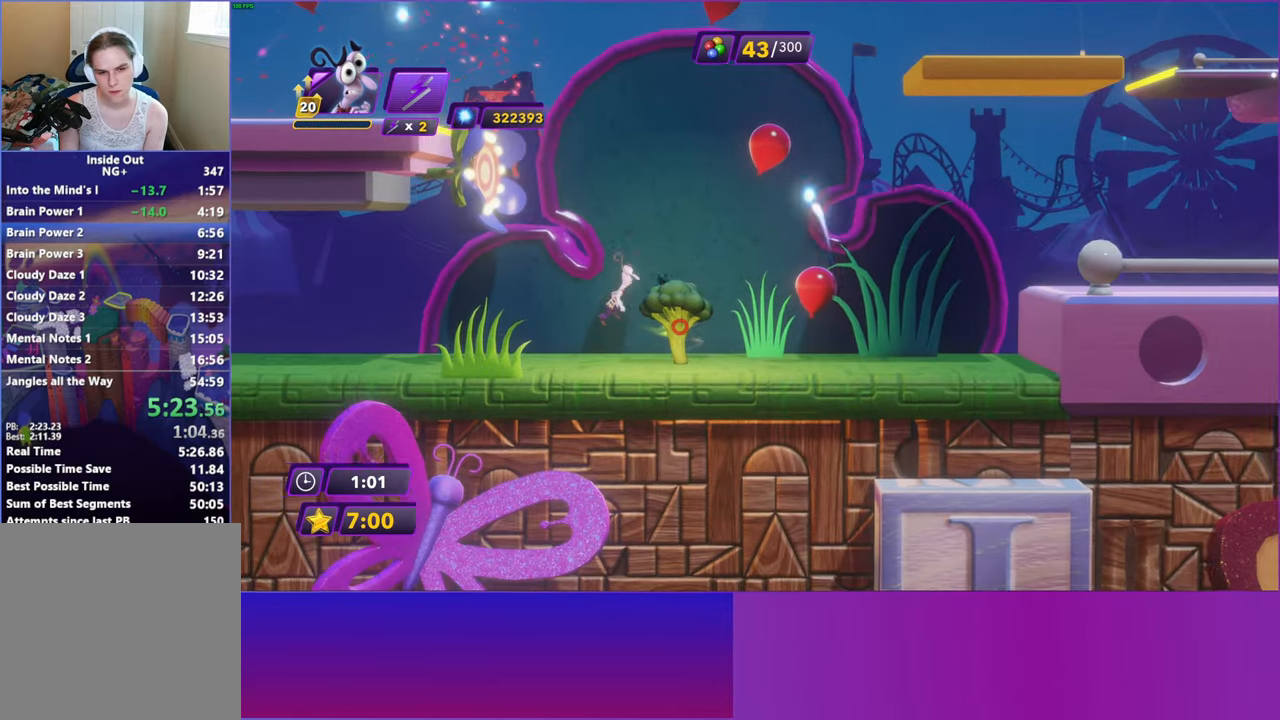
{"buttons": [], "left_stick": "right", "events": [[17, "A", "up"], [67, "A", "down"], [167, "A", "up"]]}
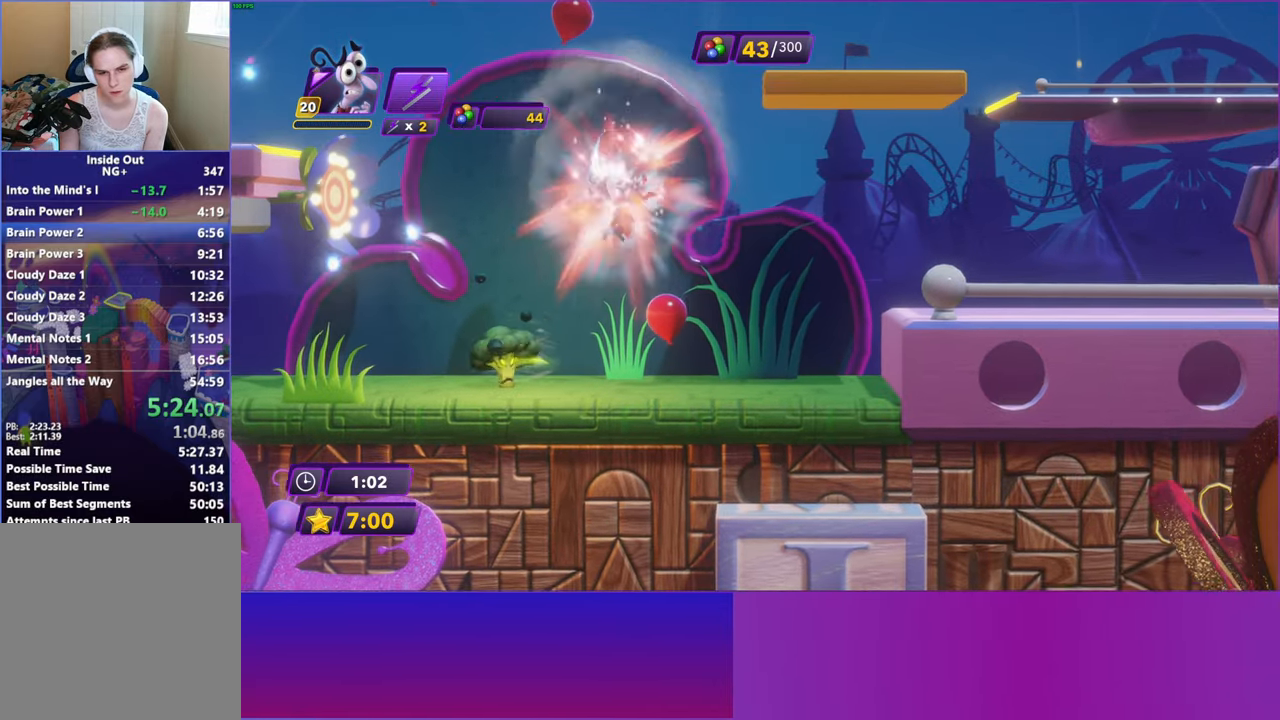
{"buttons": ["A"], "left_stick": "right", "events": [[467, "A", "down"]]}
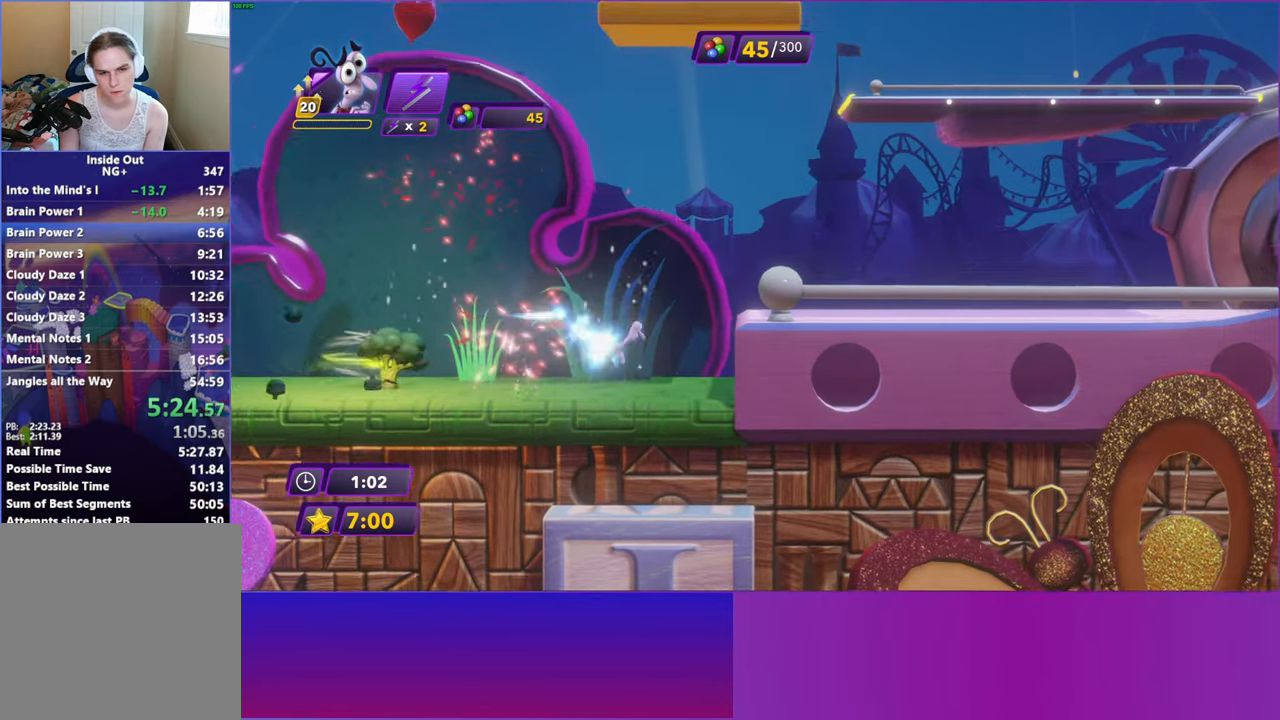
{"buttons": [], "left_stick": "right", "events": [[33, "A", "up"], [133, "A", "down"], [217, "A", "up"]]}
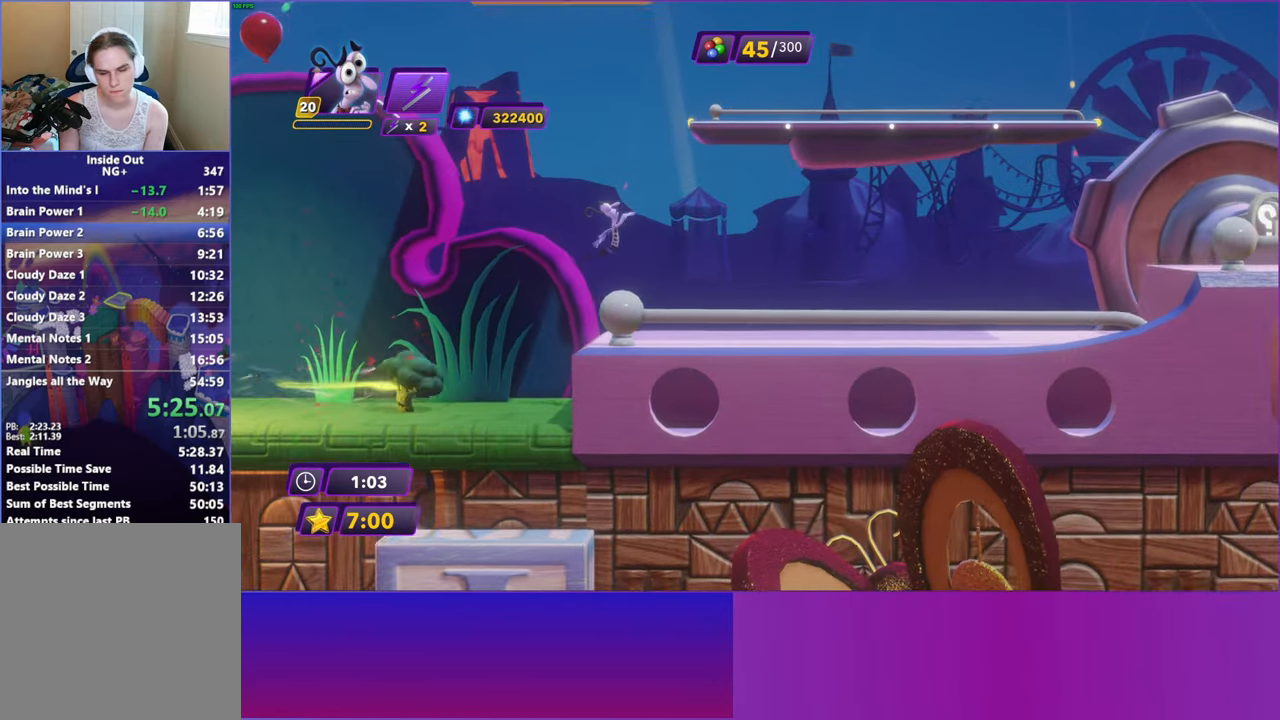
{"buttons": ["B"], "left_stick": "right", "events": [[283, "B", "down"], [333, "B", "up"], [467, "B", "down"]]}
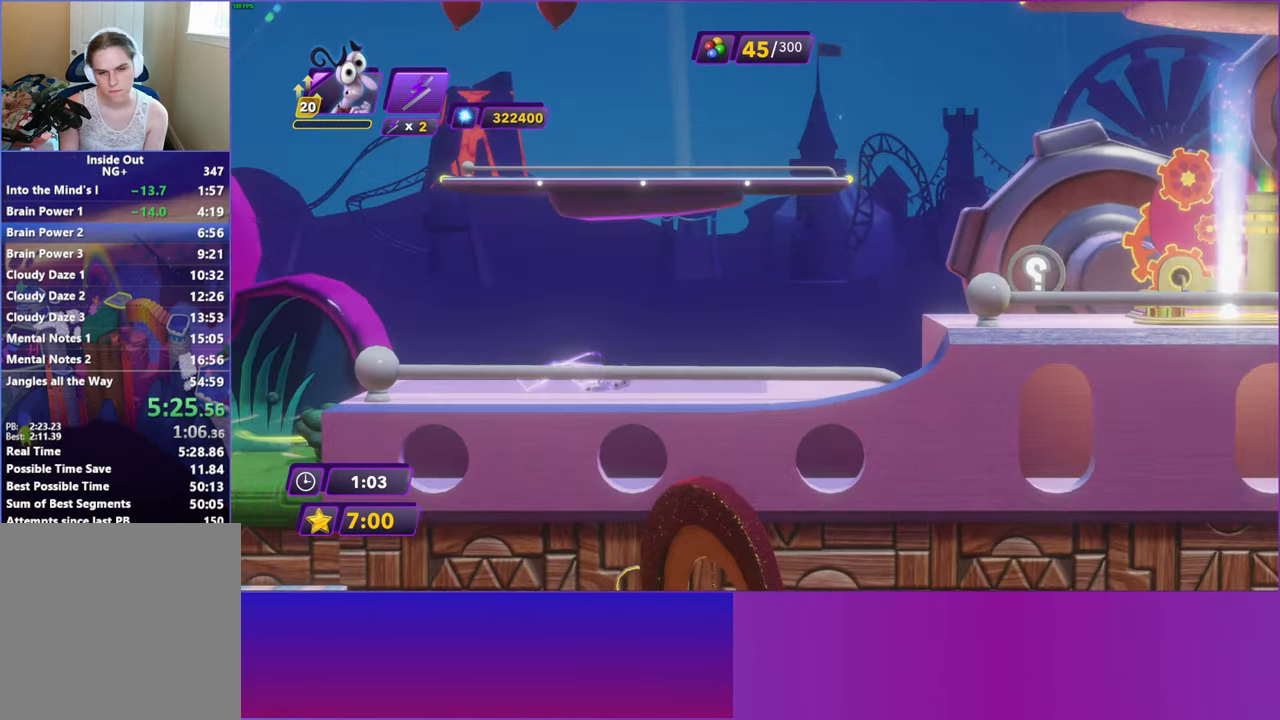
{"buttons": [], "left_stick": "right", "events": [[33, "B", "up"]]}
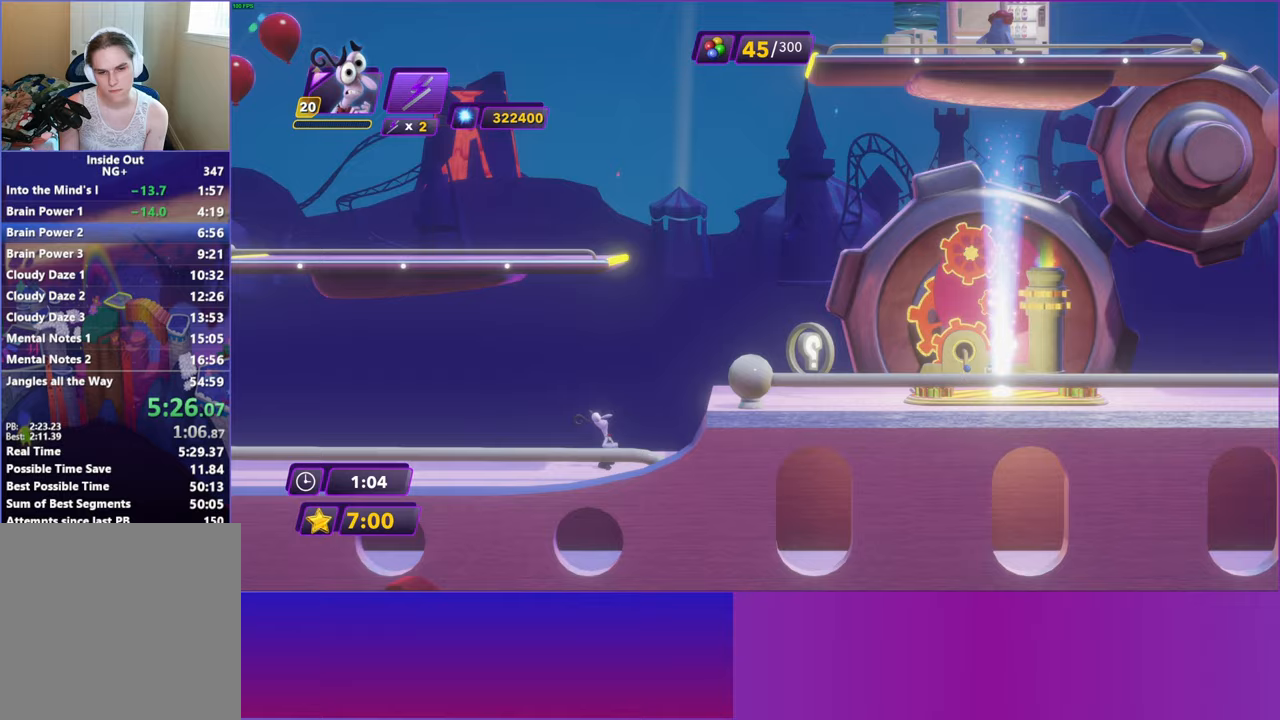
{"buttons": ["A"], "left_stick": "left", "events": [[17, "A", "down"], [117, "A", "up"], [467, "A", "down"], [467, "left_stick", "left"]]}
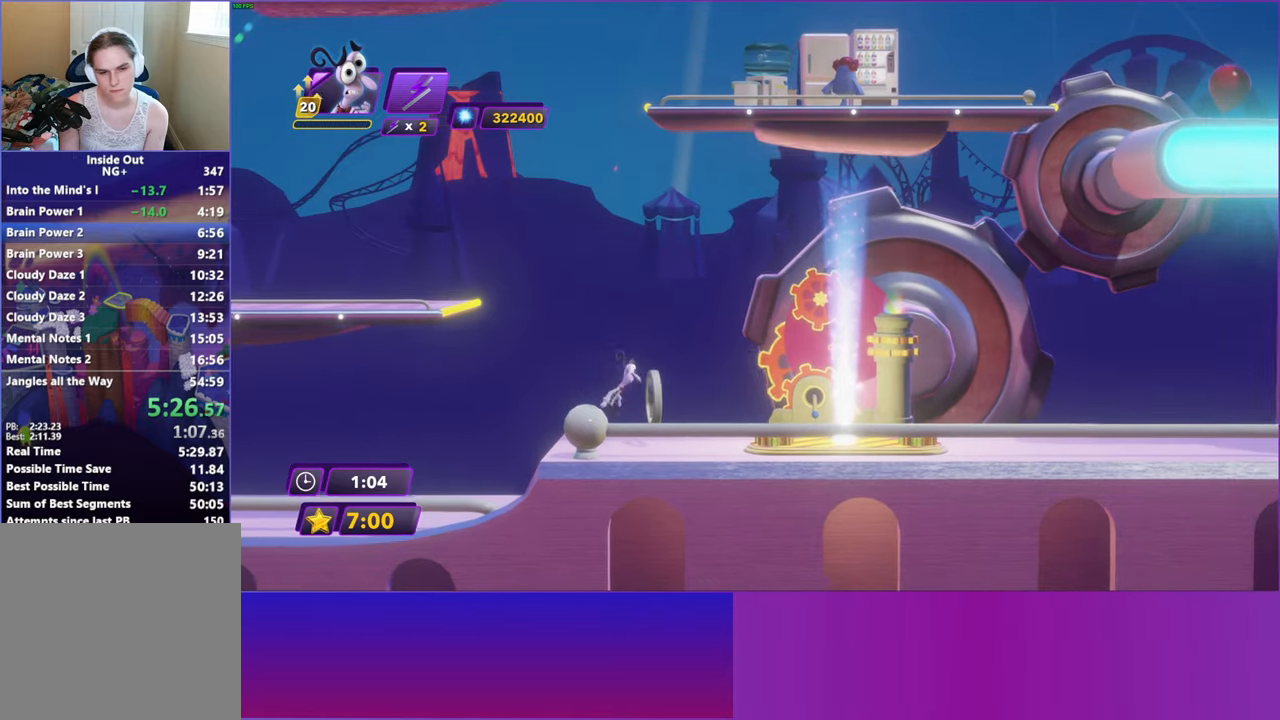
{"buttons": [], "left_stick": "left", "events": [[67, "A", "up"], [217, "A", "down"], [383, "A", "up"]]}
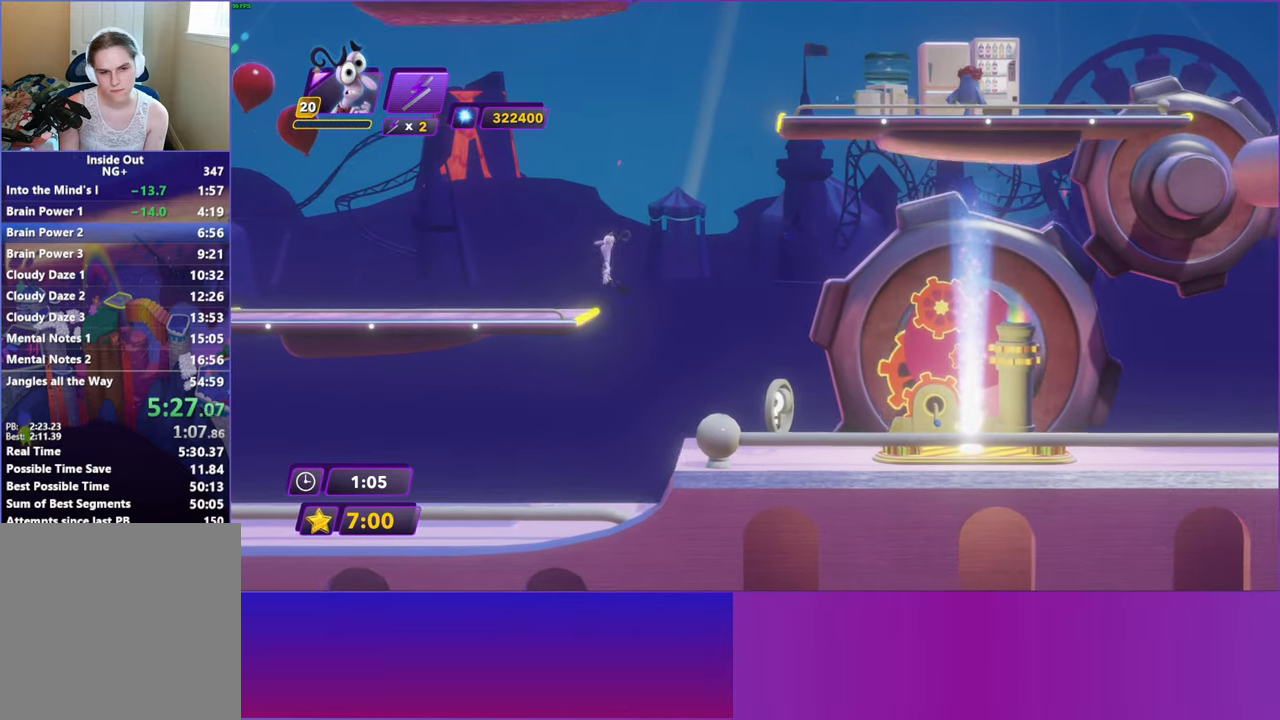
{"buttons": ["A"], "left_stick": "right", "events": [[100, "left_stick", "right"], [167, "A", "down"], [267, "A", "up"], [417, "A", "down"]]}
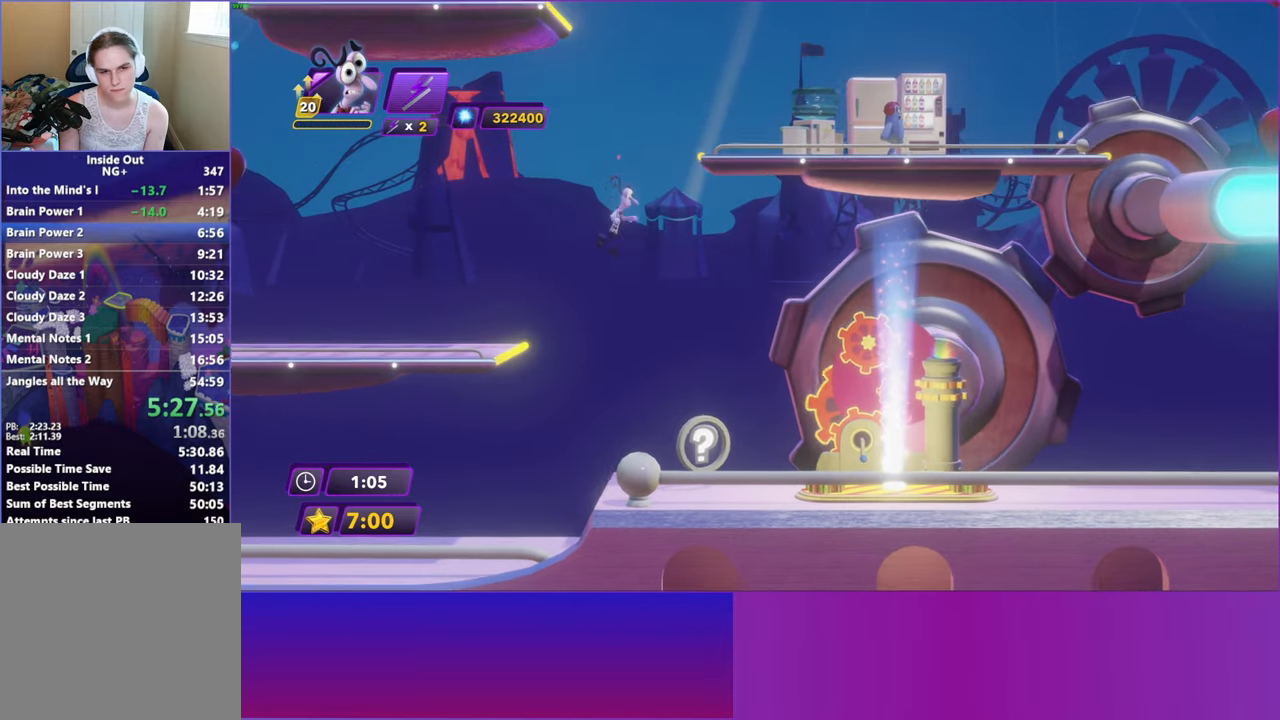
{"buttons": [], "left_stick": "right", "events": [[33, "A", "up"], [300, "A", "down"], [367, "A", "up"]]}
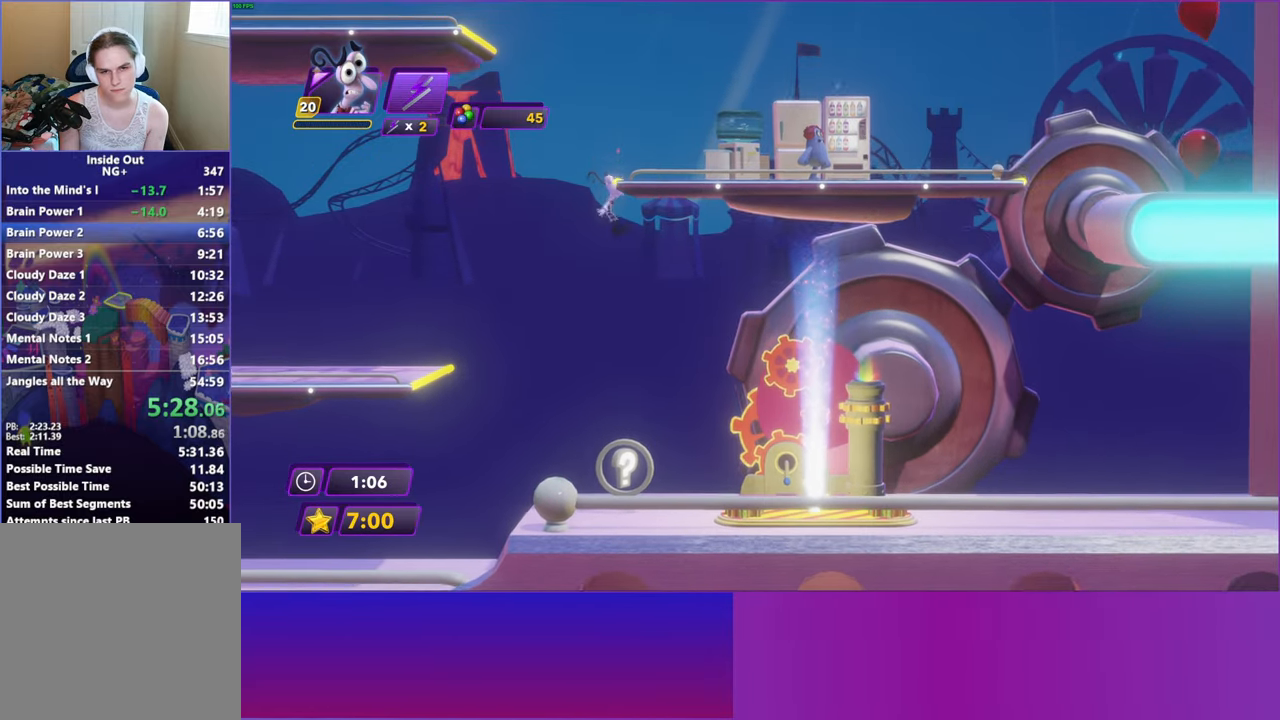
{"buttons": [], "left_stick": "right", "events": [[17, "A", "down"], [67, "A", "up"], [167, "A", "down"], [233, "A", "up"]]}
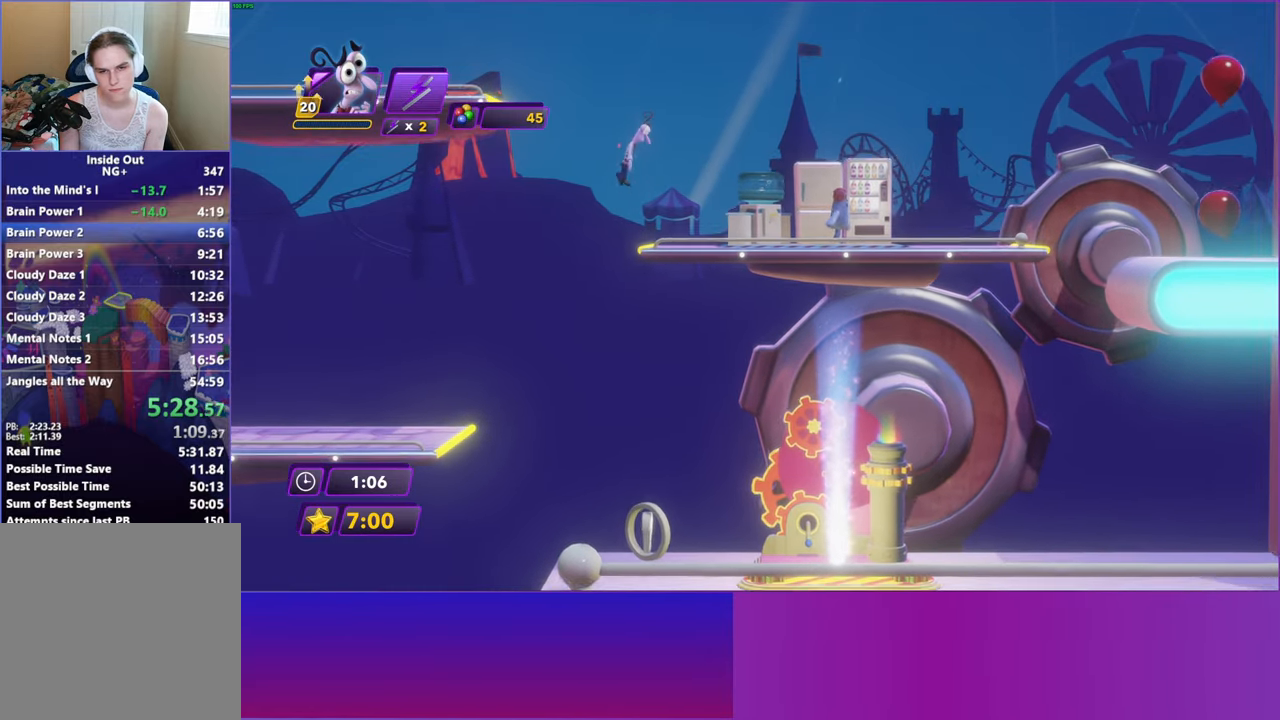
{"buttons": [], "left_stick": "right", "events": []}
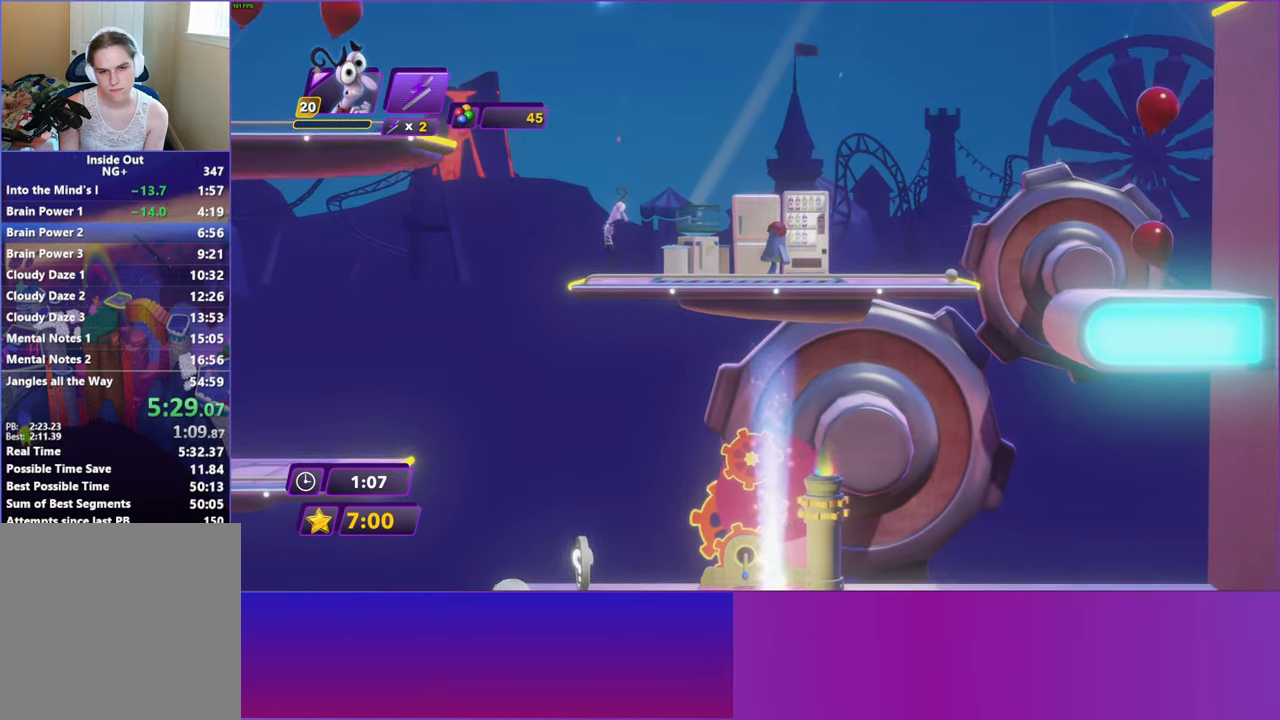
{"buttons": [], "left_stick": "left", "events": [[267, "A", "down"], [317, "X", "down"], [333, "left_stick", "left"], [367, "A", "up"], [367, "X", "up"]]}
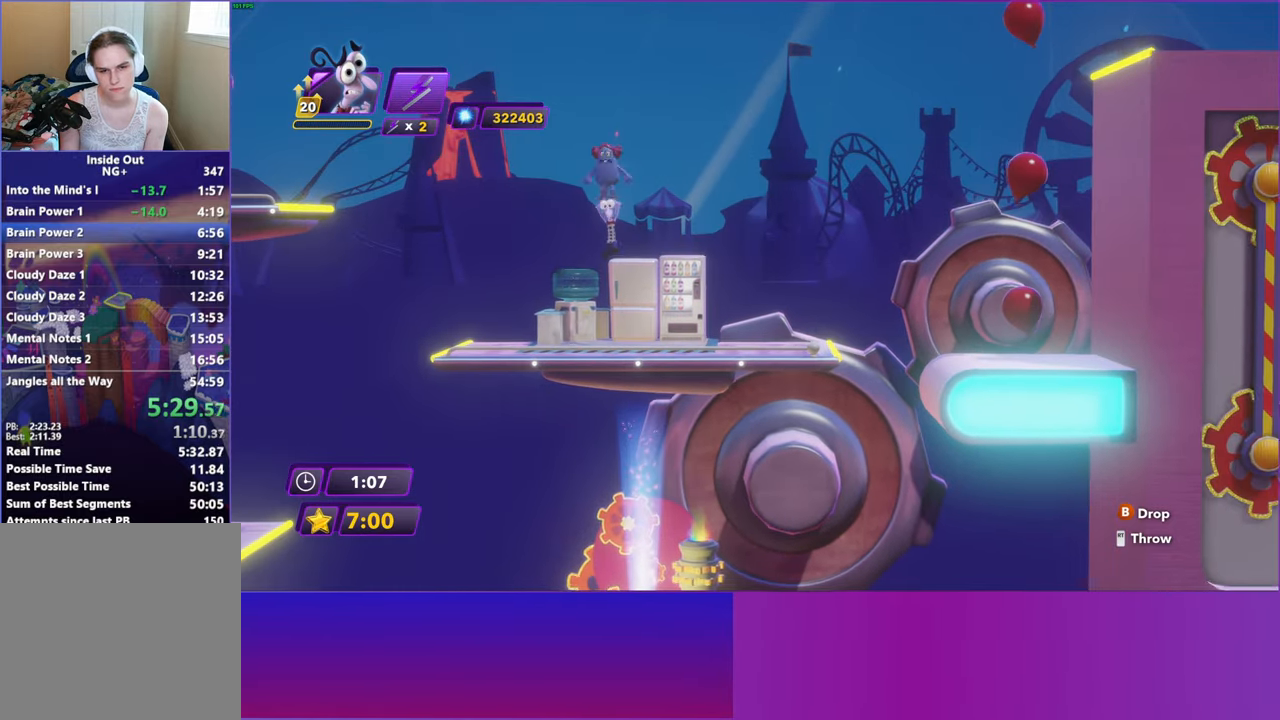
{"buttons": [], "left_stick": "left", "events": []}
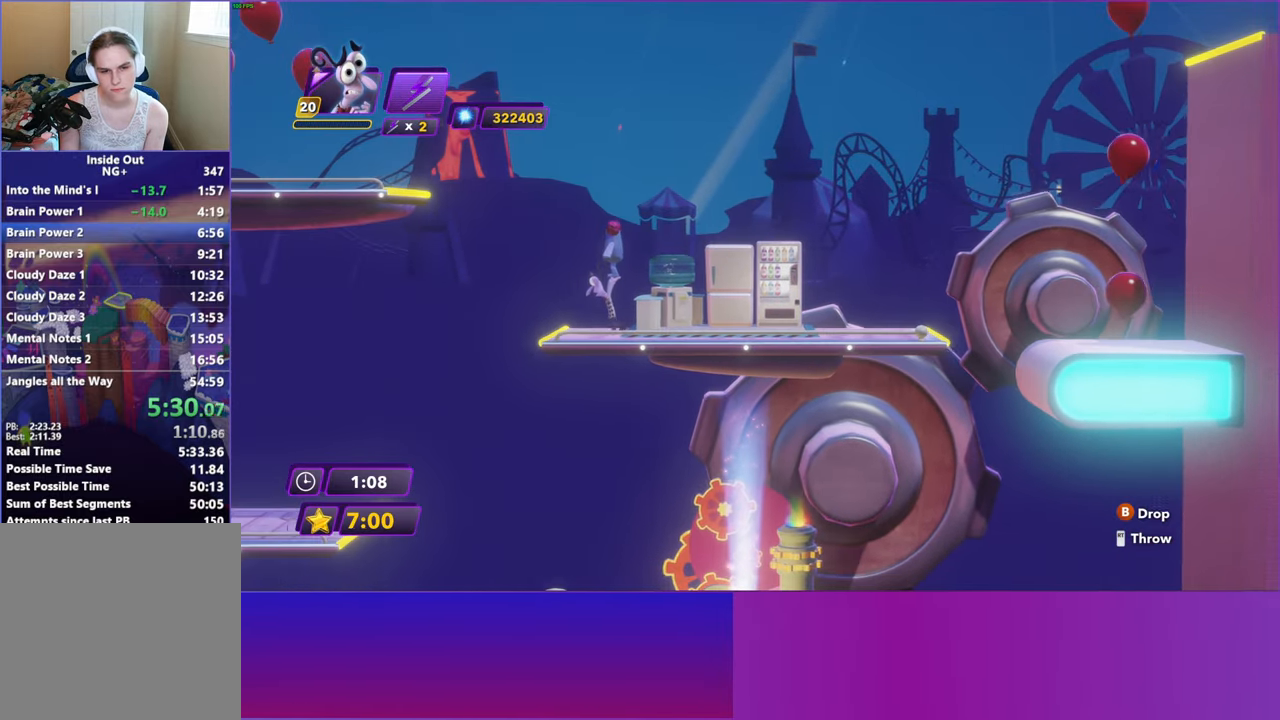
{"buttons": [], "left_stick": "right", "events": [[283, "left_stick", "right"], [367, "B", "down"], [417, "B", "up"]]}
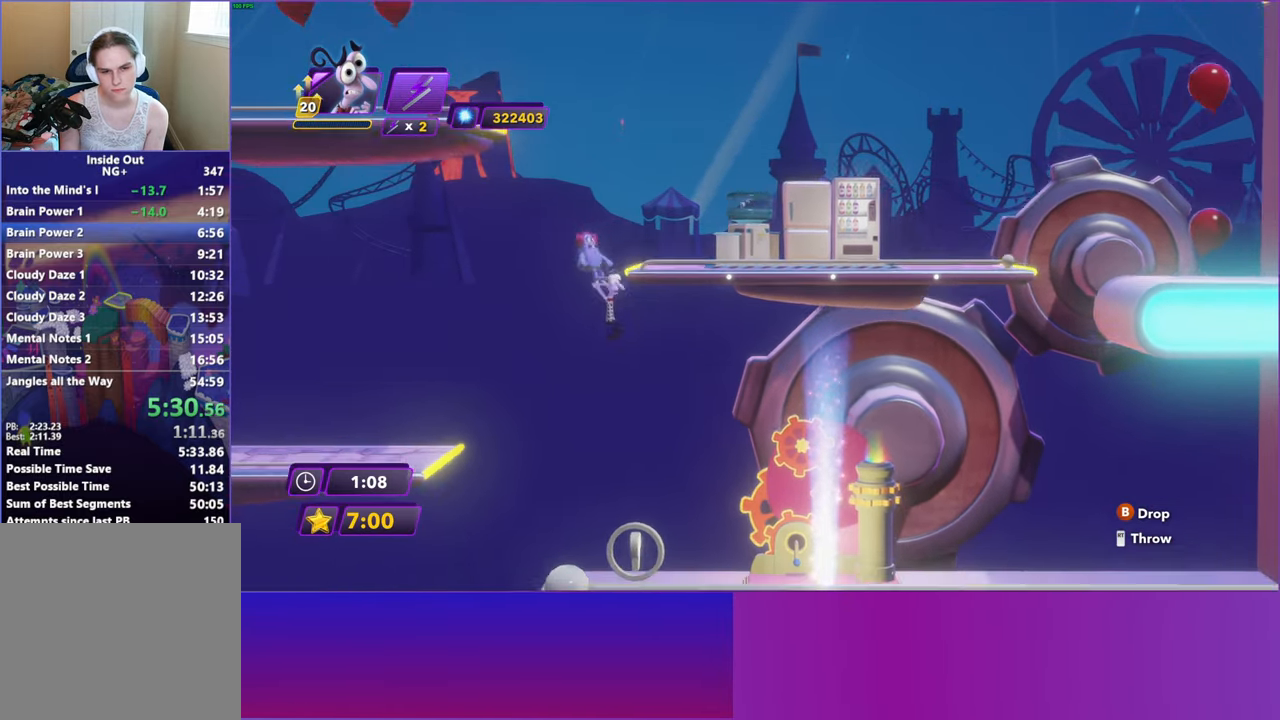
{"buttons": [], "left_stick": "right", "events": [[67, "B", "down"], [100, "B", "up"], [233, "B", "down"], [283, "B", "up"], [417, "B", "down"], [467, "B", "up"]]}
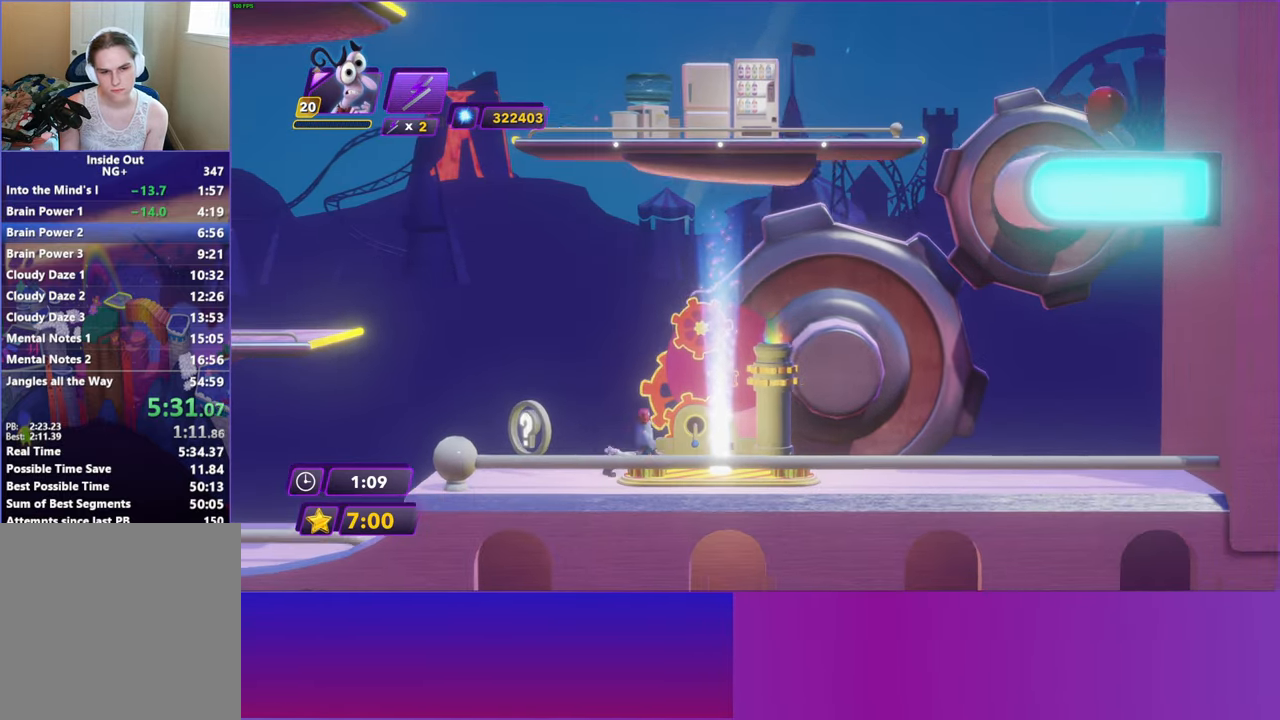
{"buttons": ["A"], "left_stick": "right", "events": [[67, "B", "down"], [133, "B", "up"], [433, "A", "down"]]}
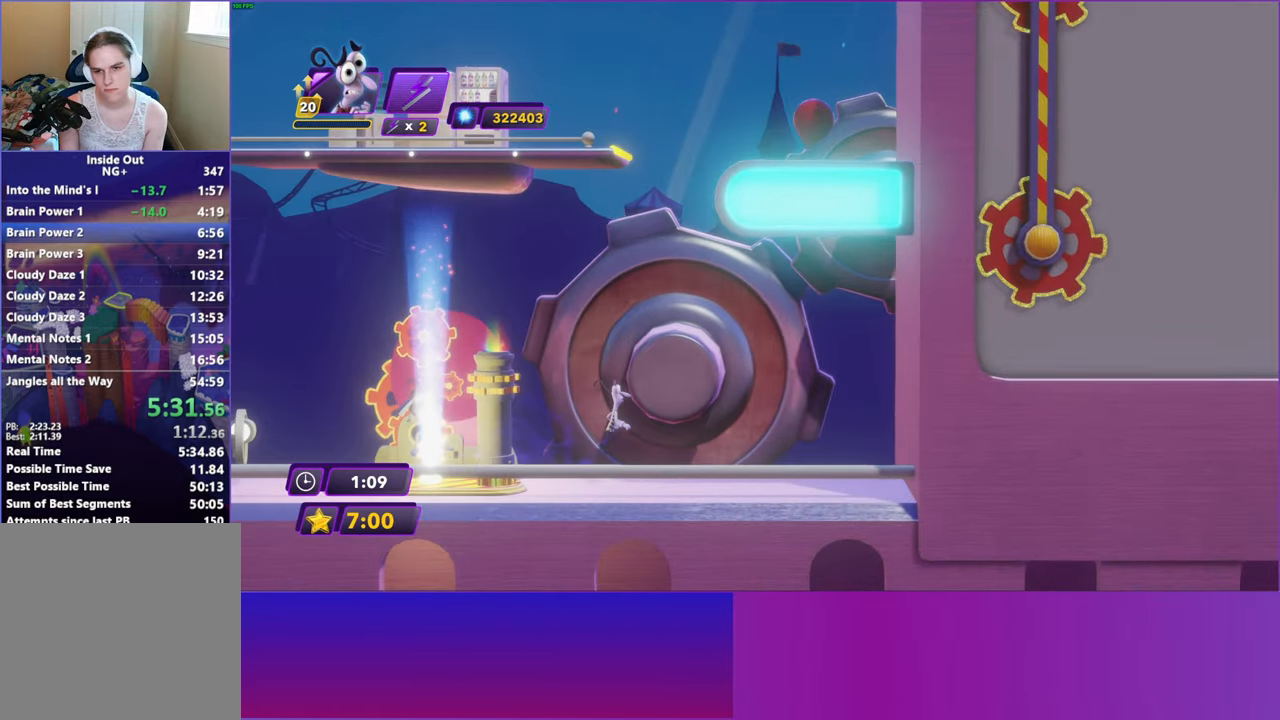
{"buttons": [], "left_stick": "right", "events": [[17, "A", "up"], [150, "A", "down"], [217, "A", "up"]]}
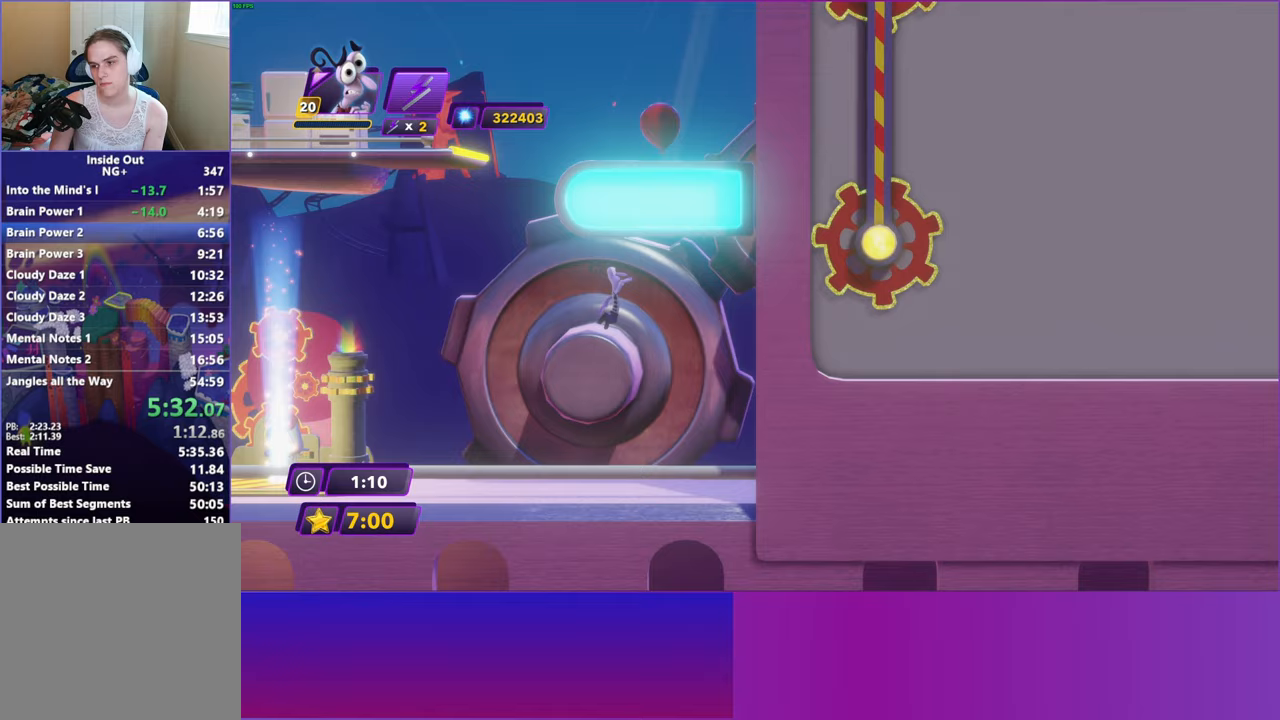
{"buttons": [], "left_stick": "center", "events": [[200, "left_stick", "center"]]}
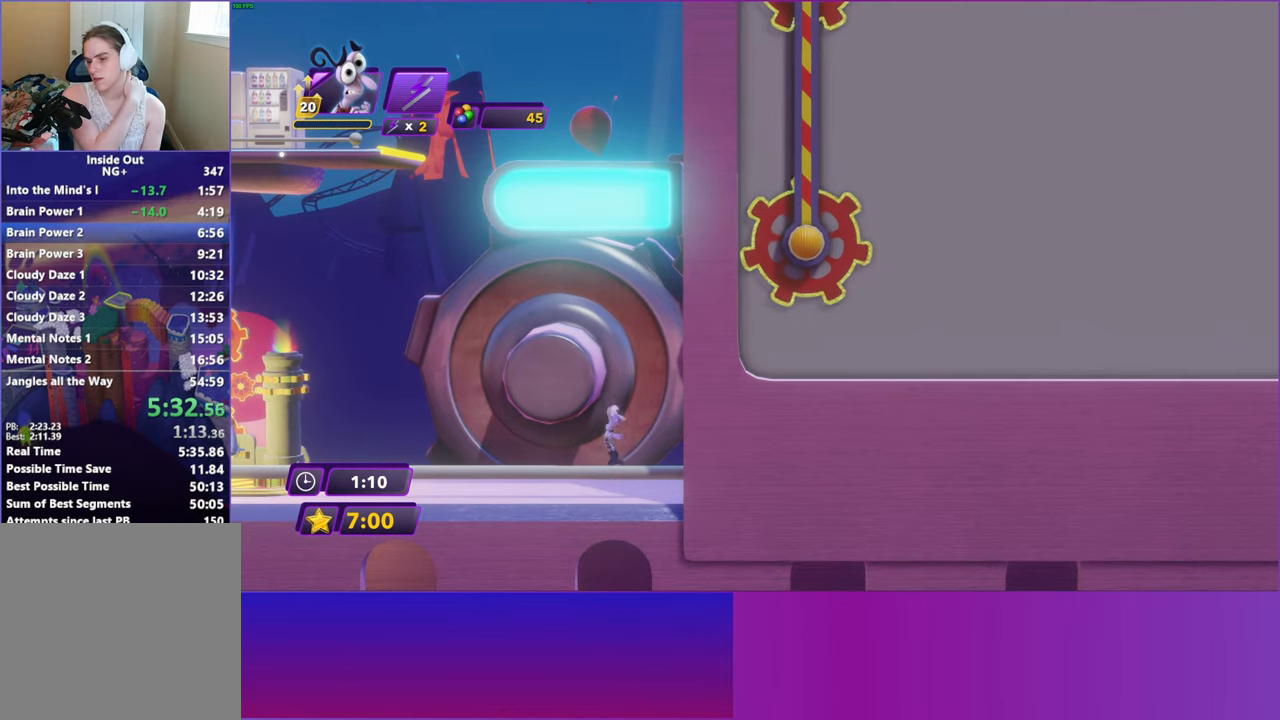
{"buttons": [], "left_stick": "center", "events": []}
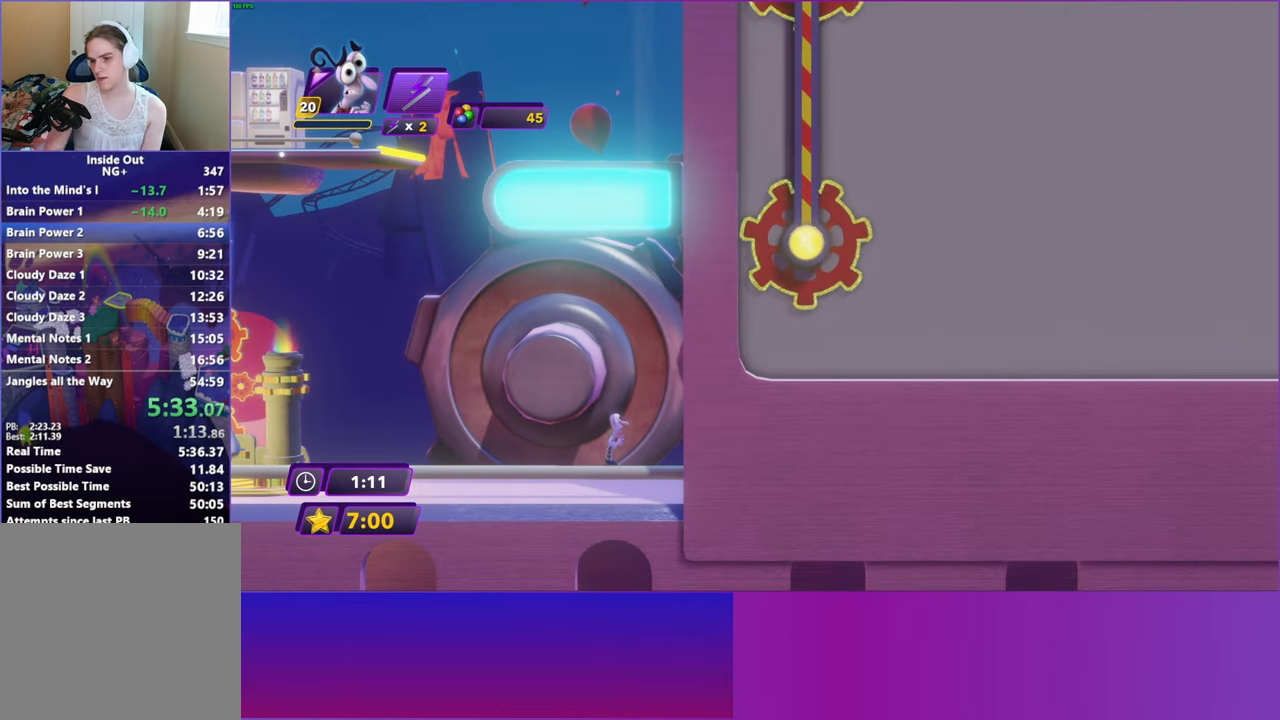
{"buttons": [], "left_stick": "center", "events": []}
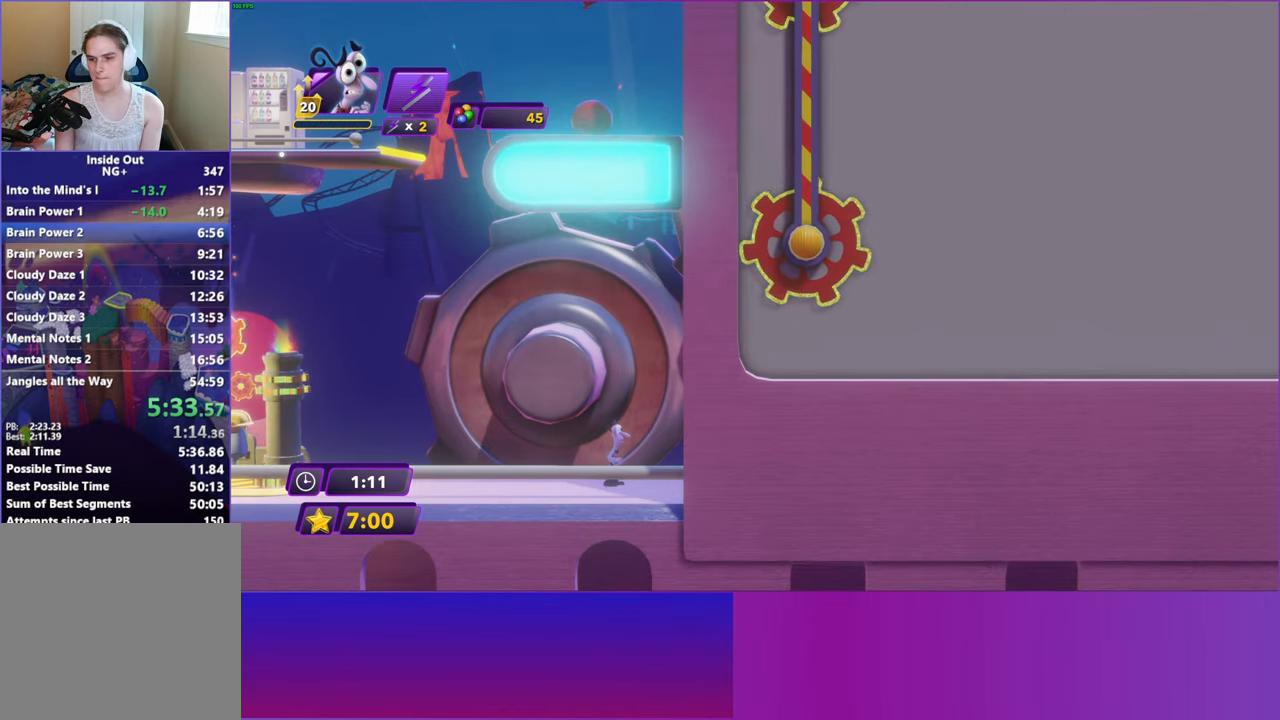
{"buttons": [], "left_stick": "center", "events": []}
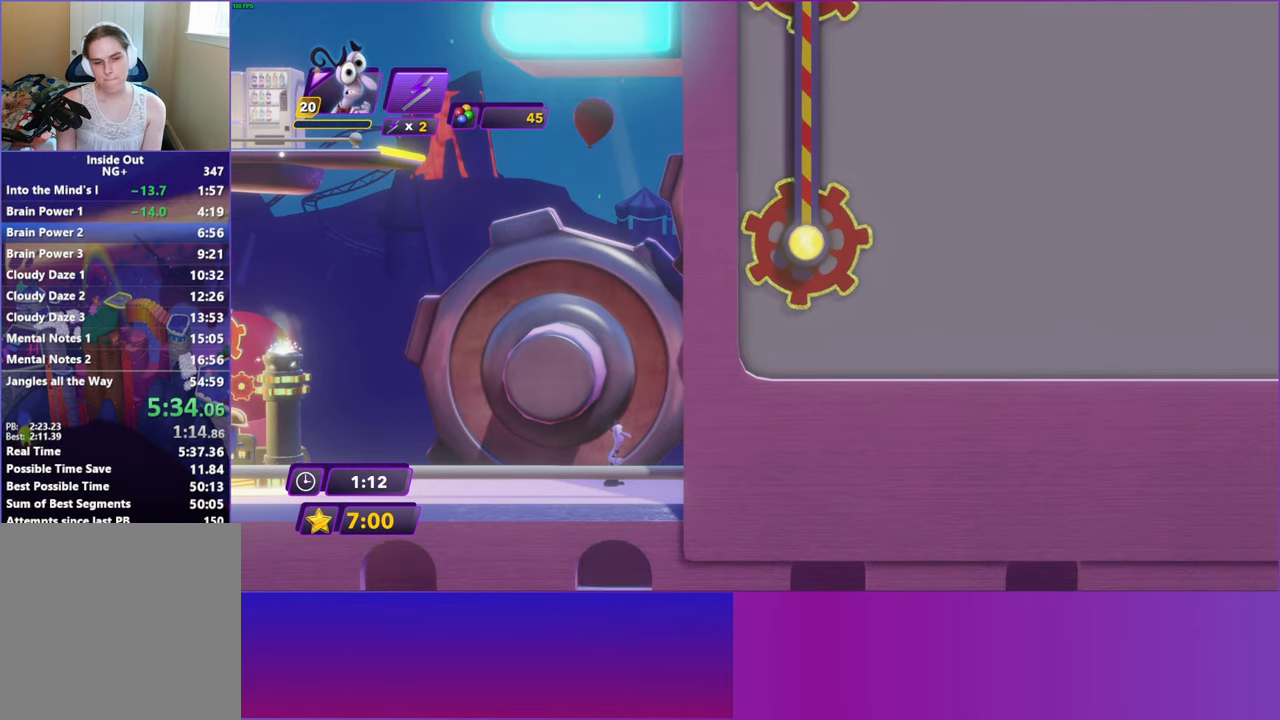
{"buttons": [], "left_stick": "center", "events": [[200, "left_stick", "right"], [417, "left_stick", "center"]]}
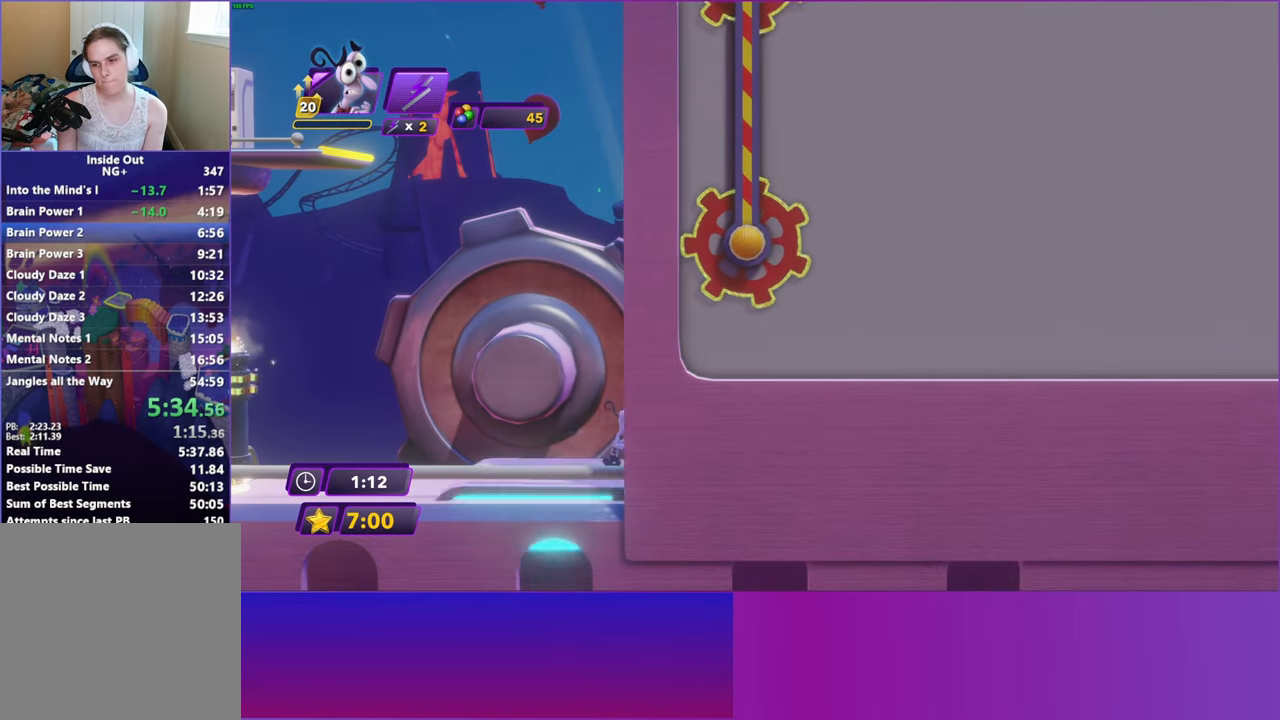
{"buttons": [], "left_stick": "right", "events": [[117, "left_stick", "right"]]}
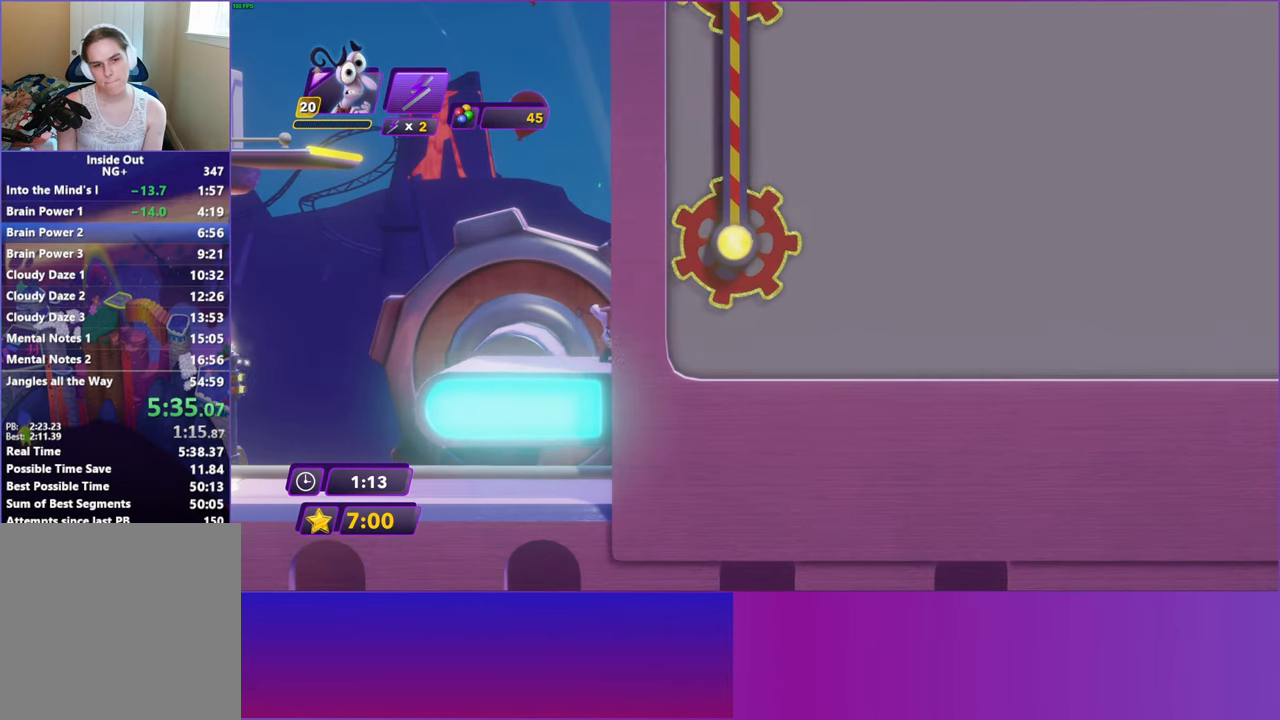
{"buttons": [], "left_stick": "right", "events": []}
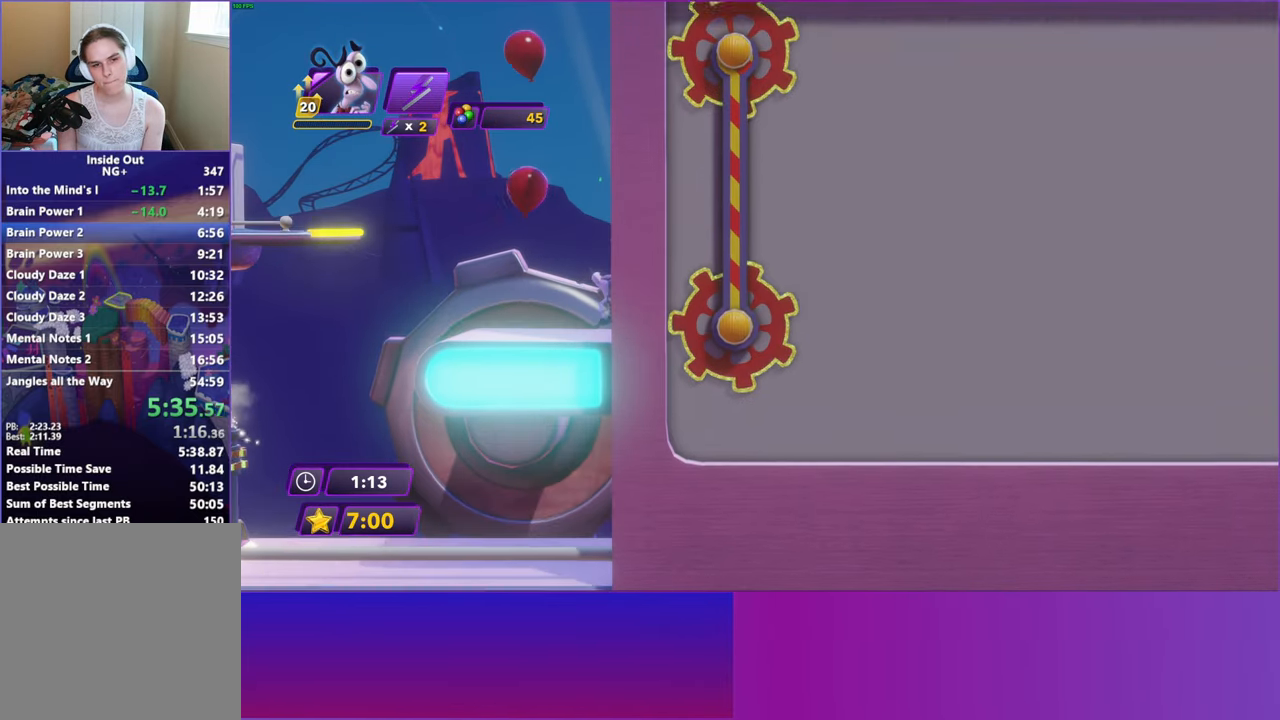
{"buttons": ["A"], "left_stick": "right", "events": [[417, "A", "down"]]}
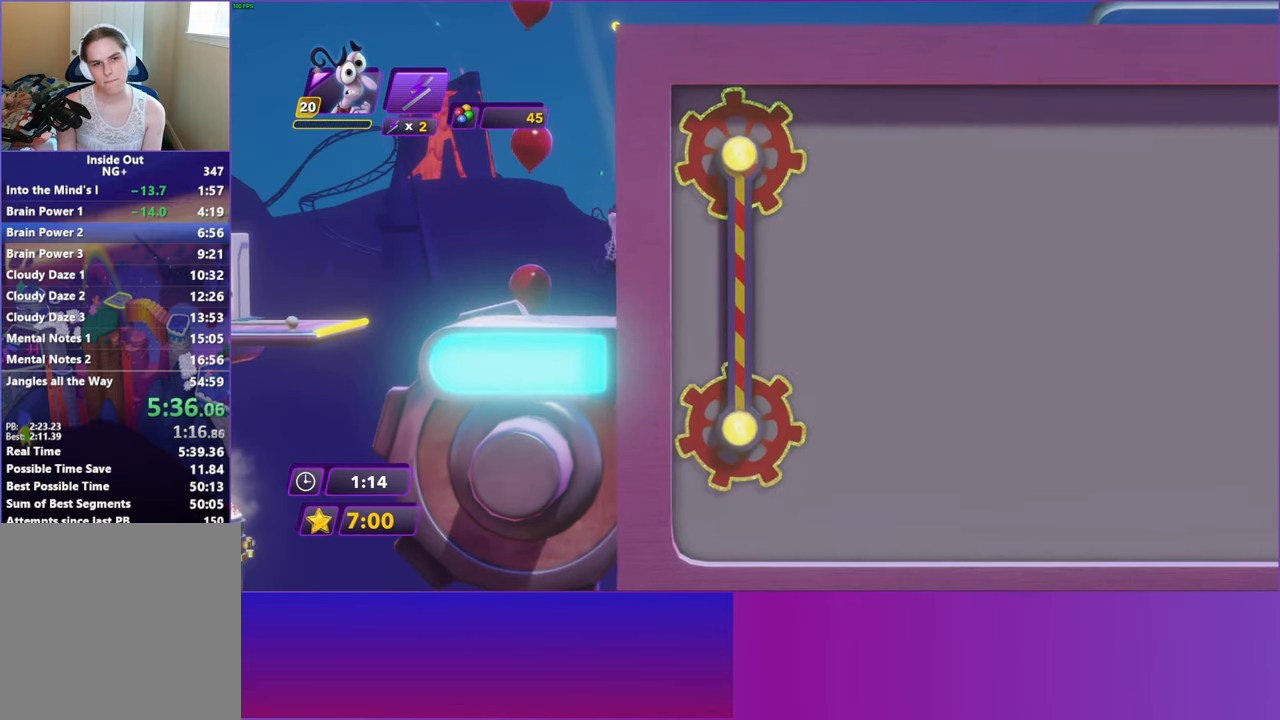
{"buttons": [], "left_stick": "right", "events": [[33, "A", "up"], [283, "A", "down"], [367, "A", "up"]]}
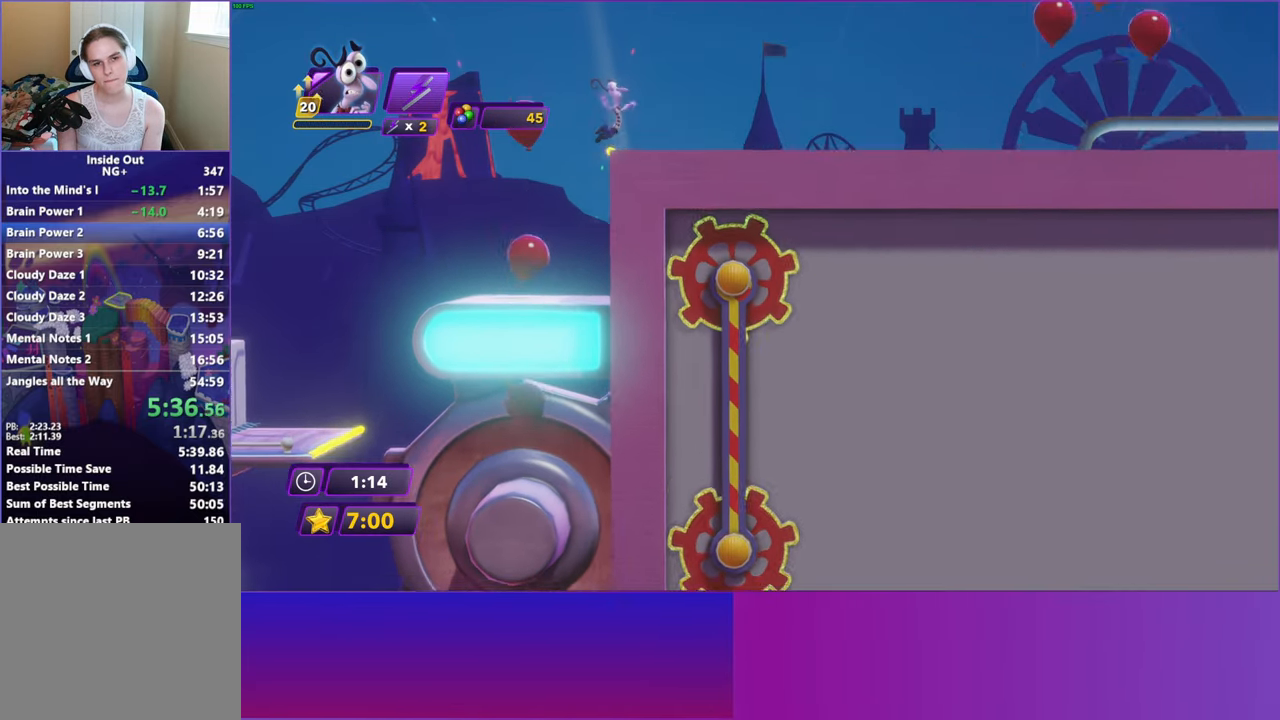
{"buttons": [], "left_stick": "right", "events": [[17, "B", "down"], [83, "B", "up"], [183, "B", "down"], [267, "B", "up"], [367, "B", "down"], [467, "B", "up"]]}
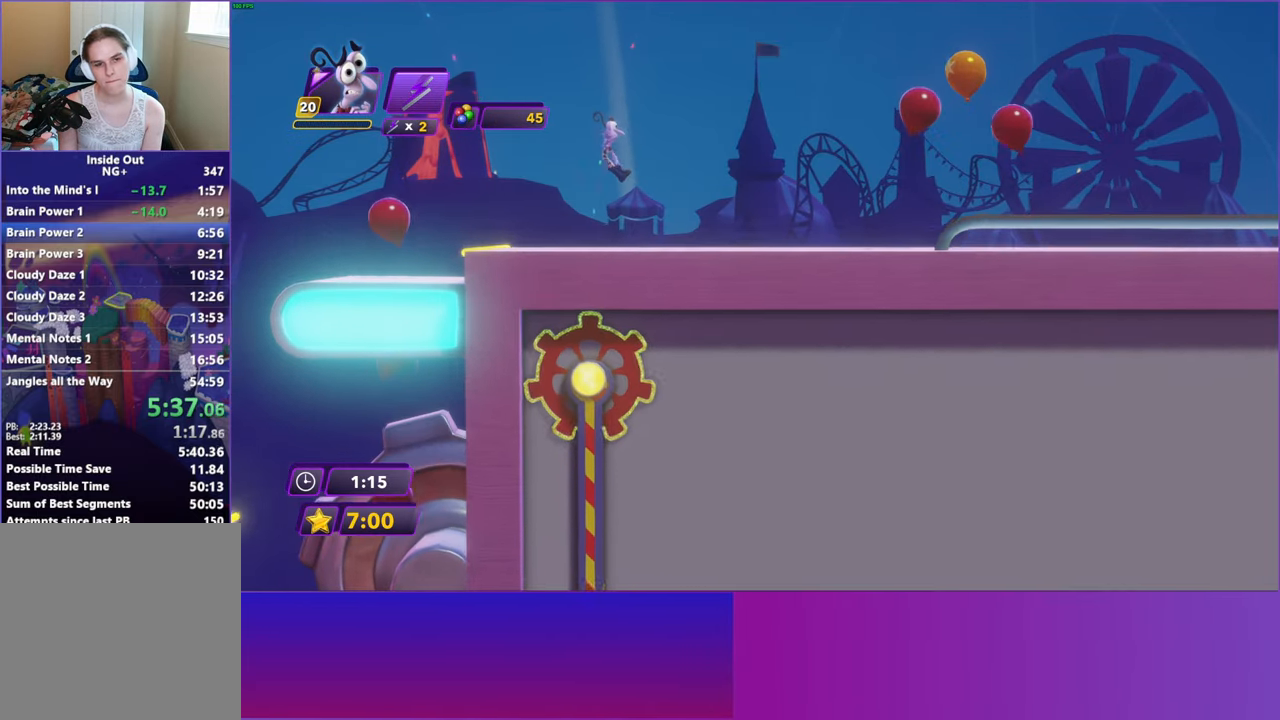
{"buttons": [], "left_stick": "right", "events": [[67, "B", "down"], [117, "B", "up"], [217, "B", "down"], [283, "B", "up"], [417, "B", "down"], [467, "B", "up"]]}
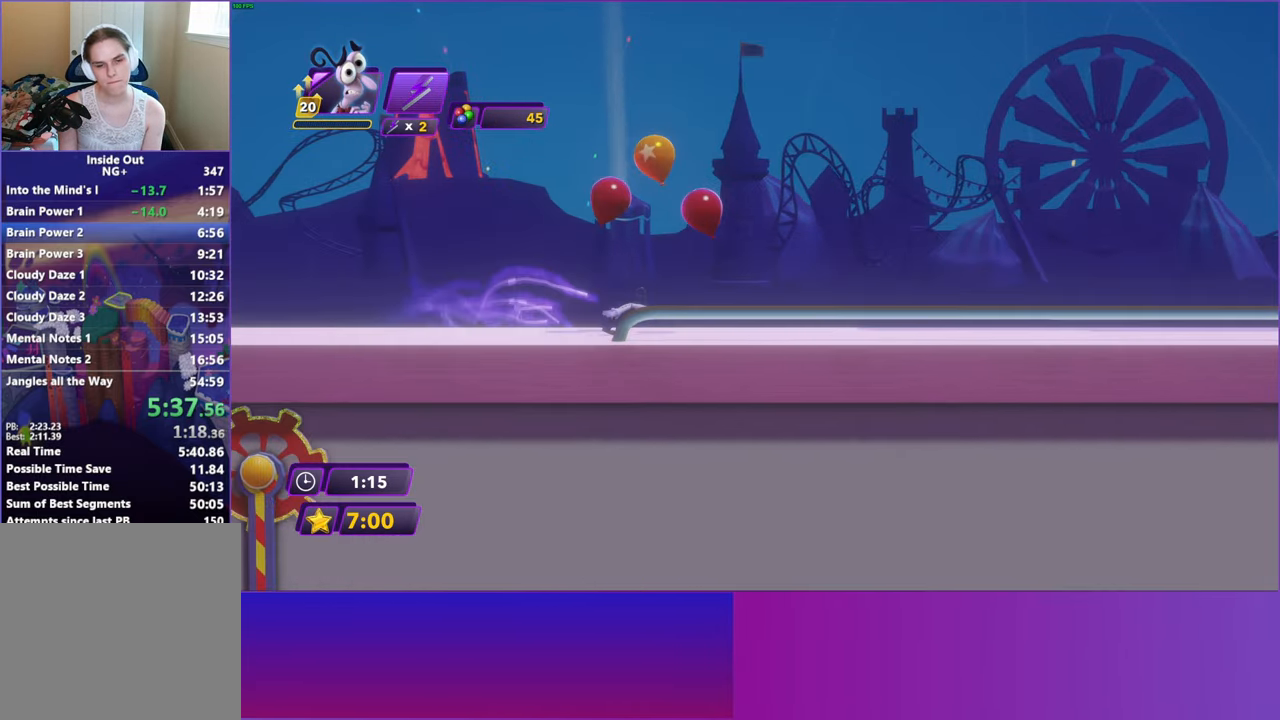
{"buttons": [], "left_stick": "right", "events": [[83, "B", "down"], [133, "B", "up"], [267, "B", "down"], [317, "B", "up"], [433, "B", "down"], [483, "B", "up"]]}
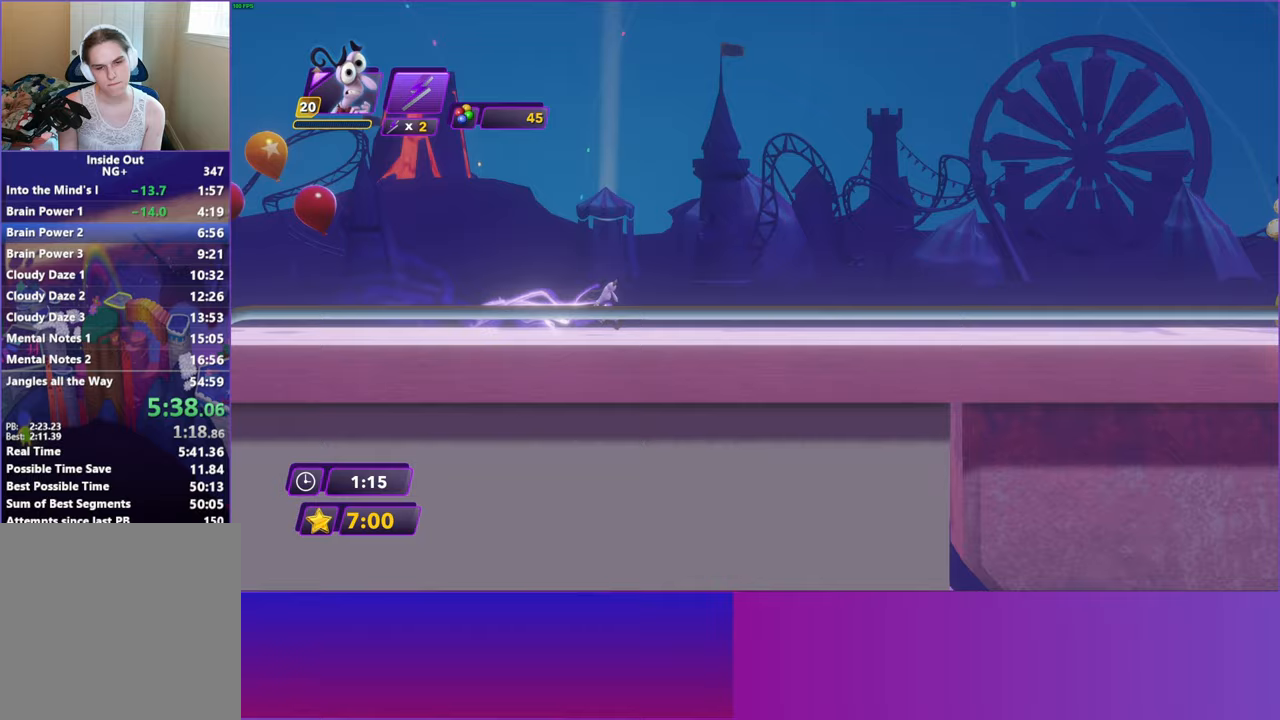
{"buttons": ["B"], "left_stick": "right", "events": [[117, "B", "down"], [167, "B", "up"], [283, "B", "down"], [367, "B", "up"], [467, "B", "down"]]}